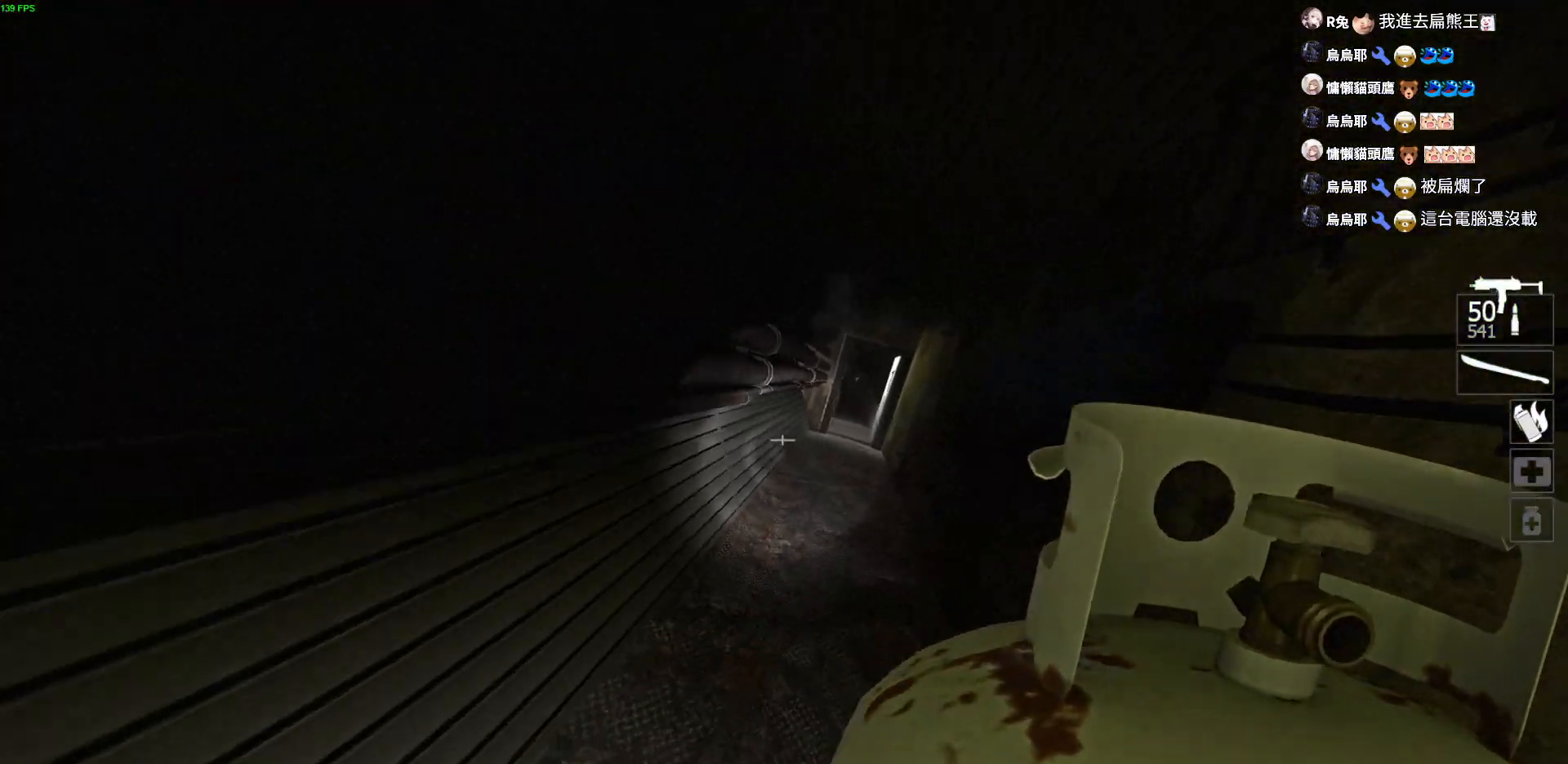
Gameplay with keyboard; each line is a JSON object with the keys held at the frame after it. "events" lists presses ("down") and releases ("up") of "a", "ctrl", "d", "e", "f", "q", "r", "s", "shift", "space", "tab" and "w" between this image and that frame as [ms after this image, input, new state], when the widget could be followed in between. No other keys are recorded. Mouse input is not recorded.
{"keys": ["w"], "events": []}
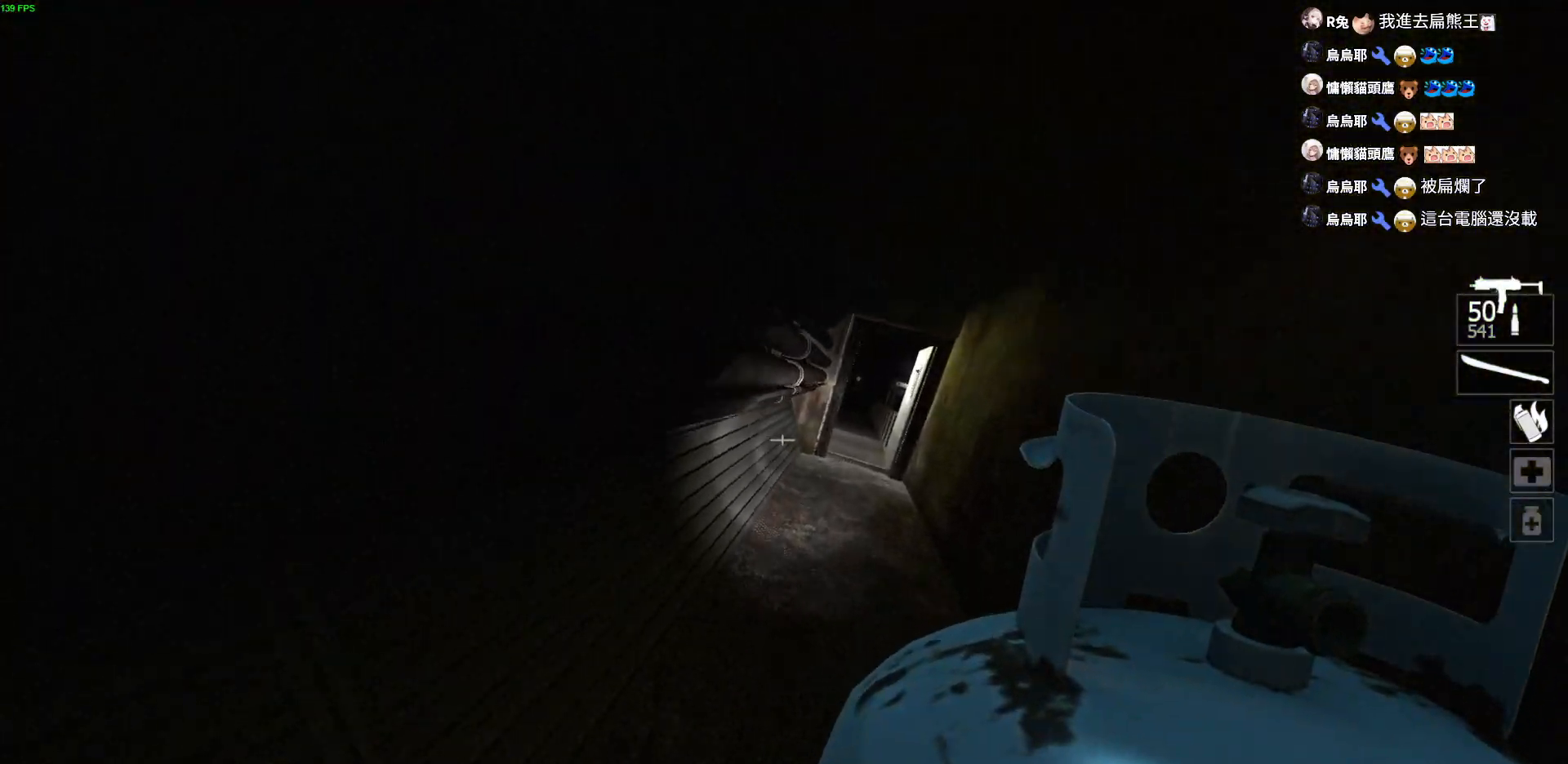
{"keys": ["d", "w"], "events": [[317, "d", "down"]]}
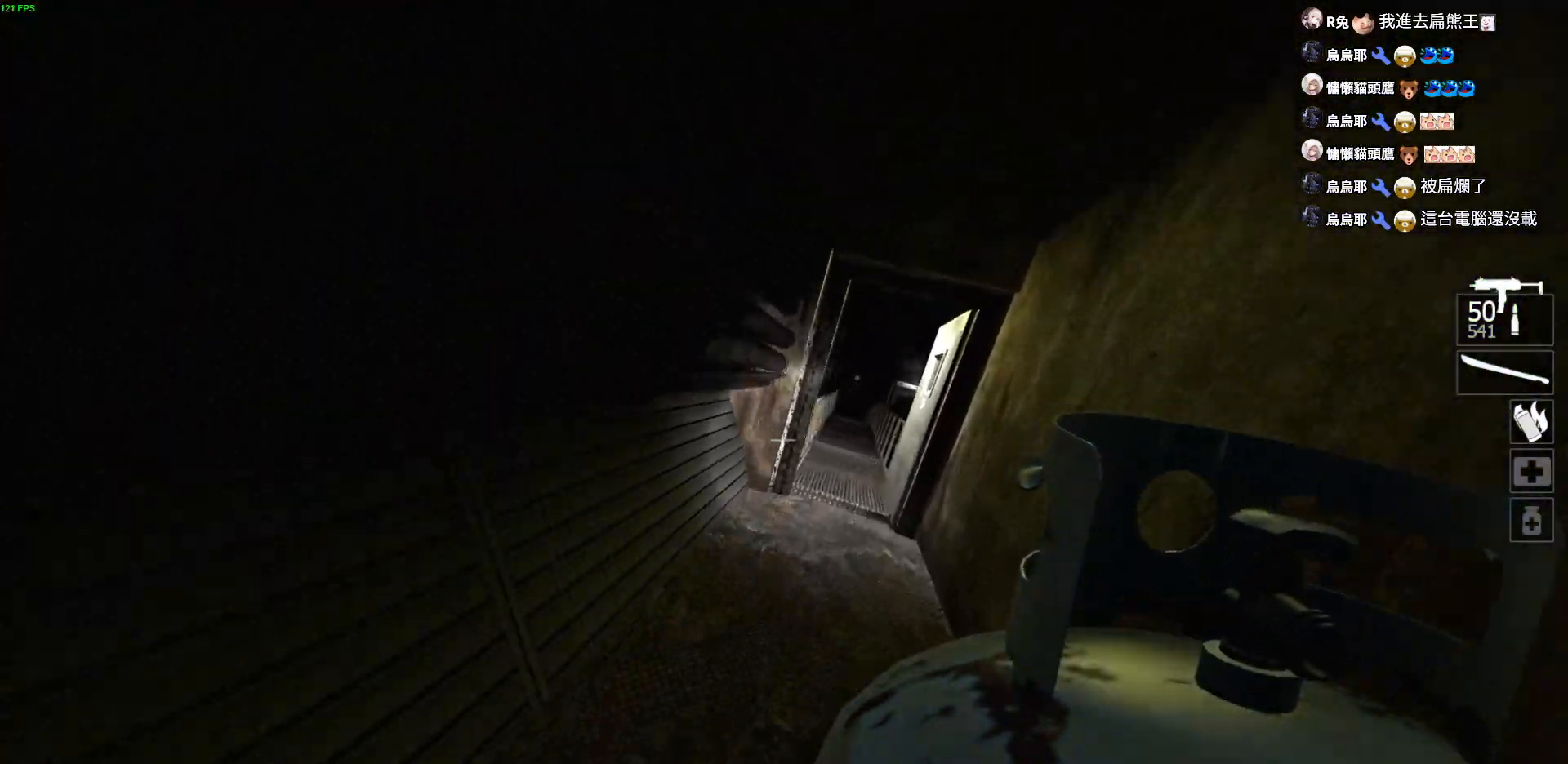
{"keys": ["d", "w"], "events": [[150, "d", "up"], [167, "a", "down"], [384, "a", "up"], [400, "d", "down"]]}
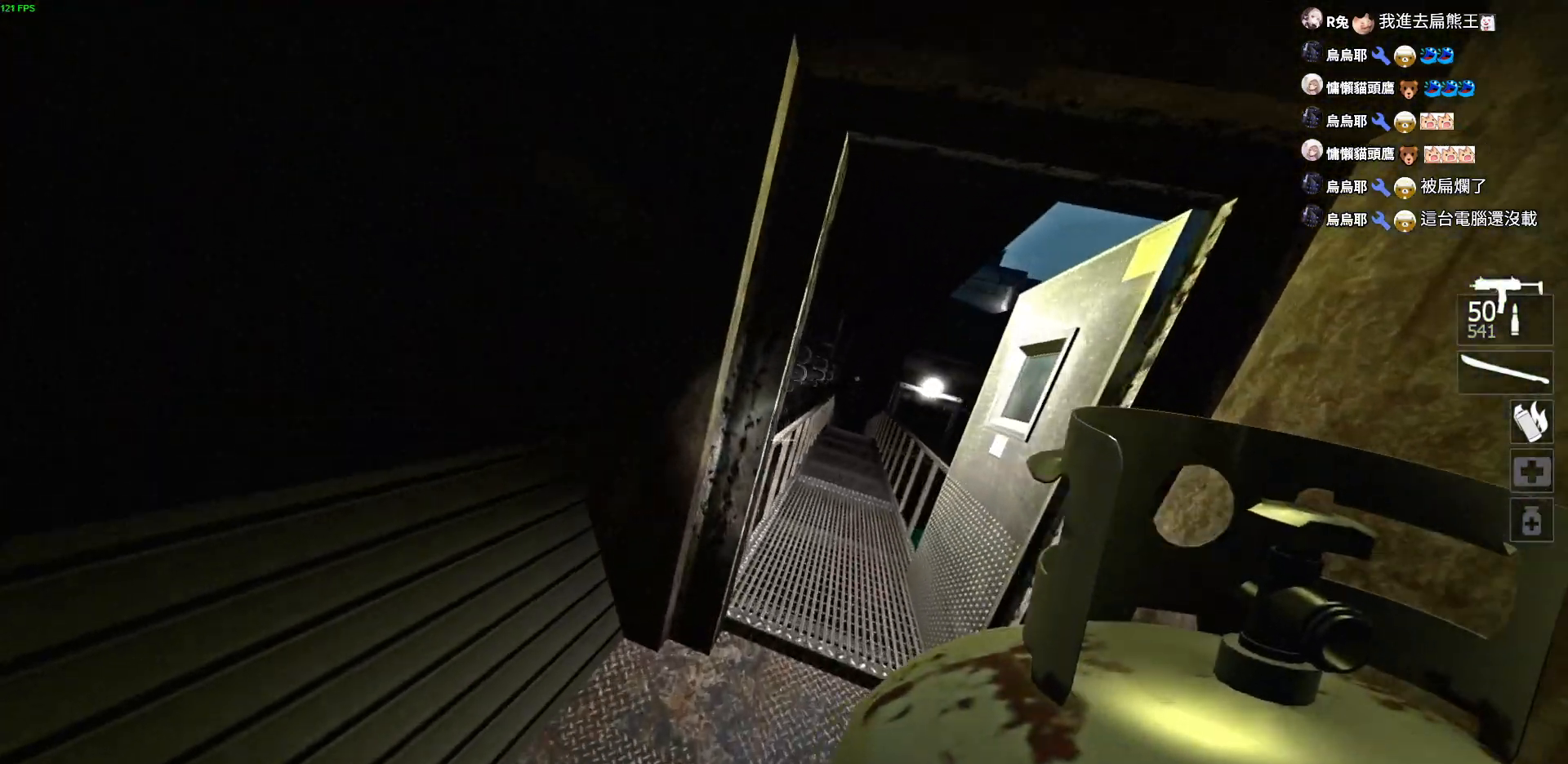
{"keys": ["a", "w"], "events": [[117, "d", "up"], [500, "a", "down"]]}
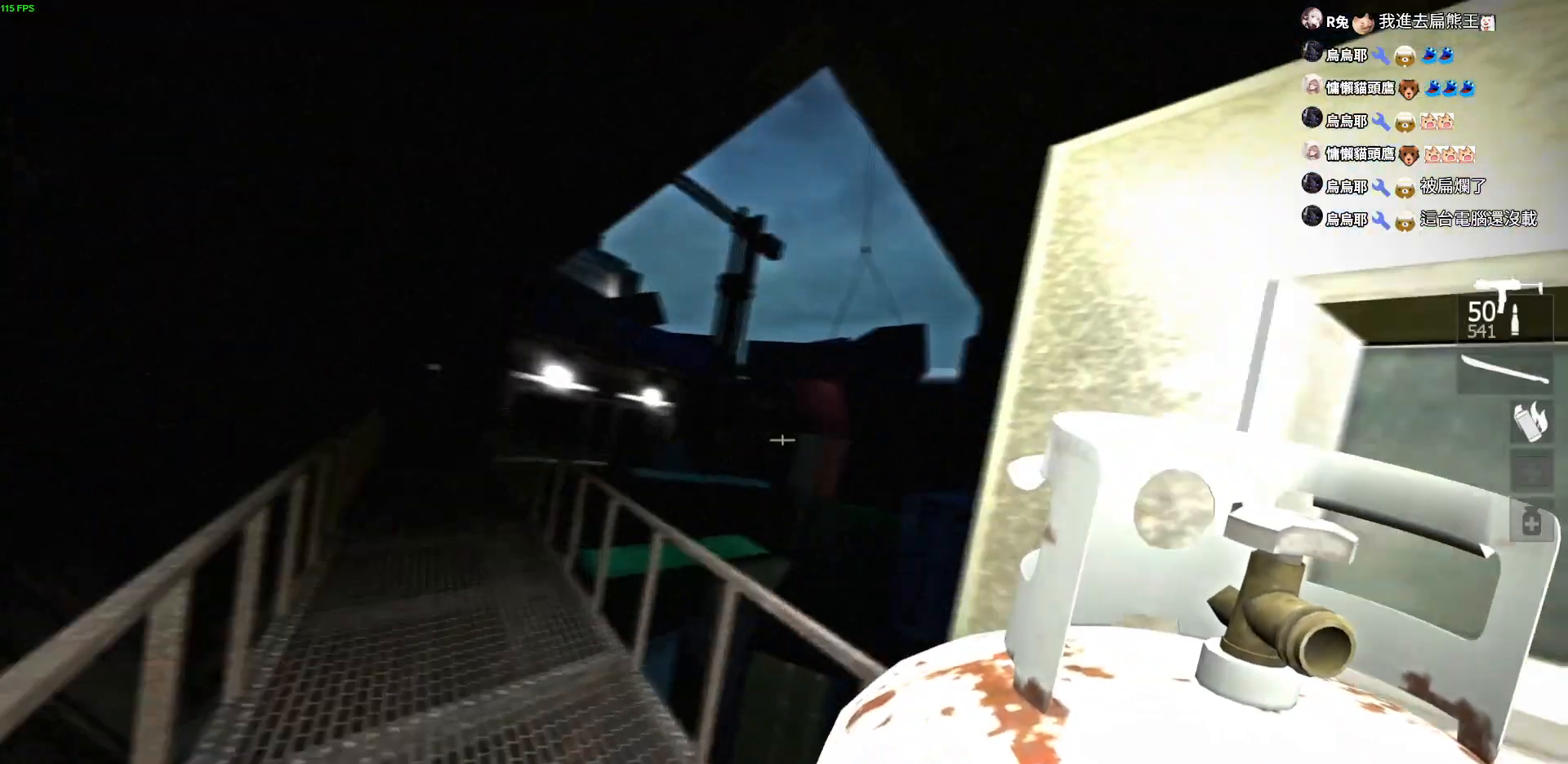
{"keys": ["a", "w"]}
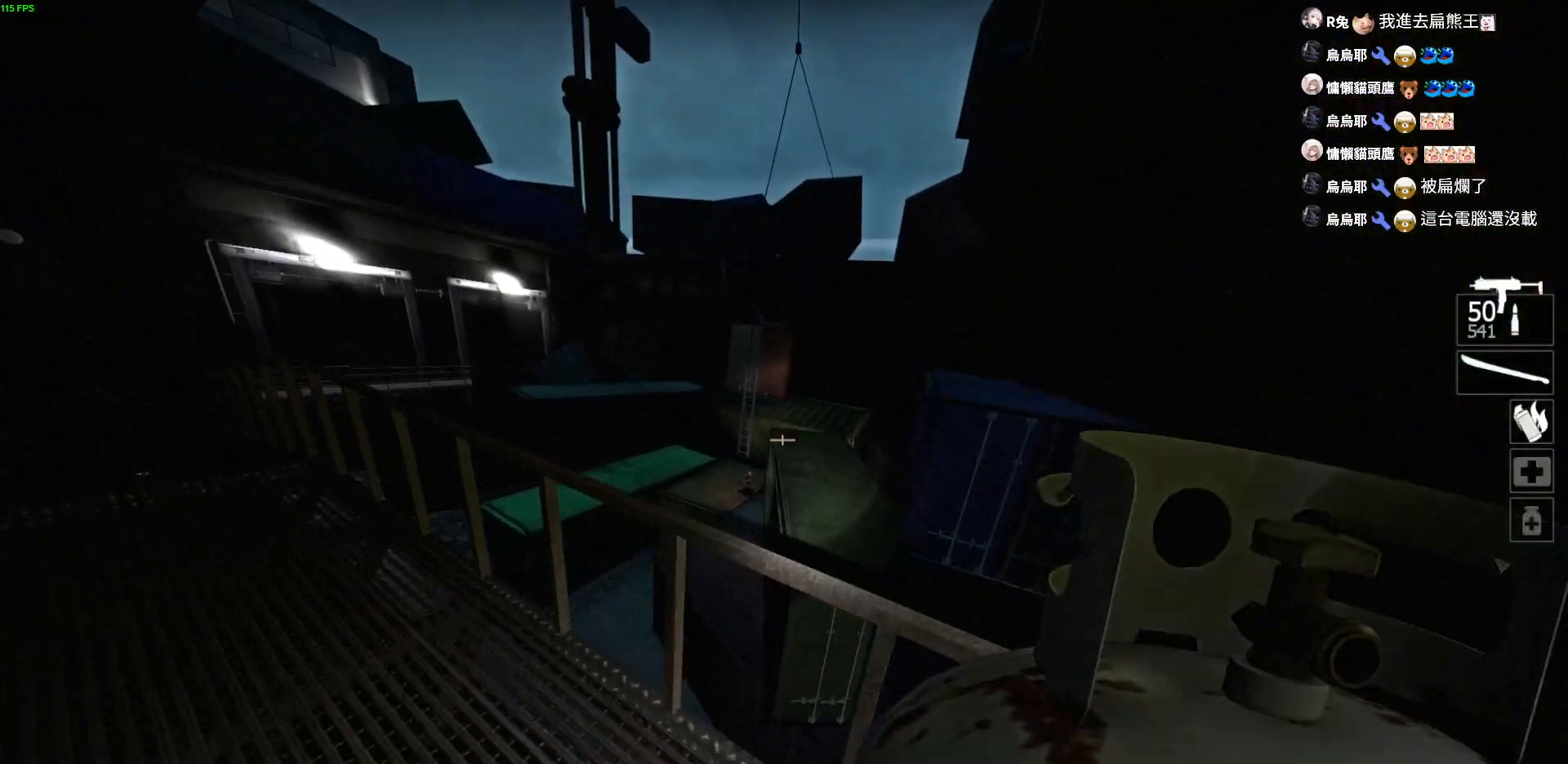
{"keys": ["a", "space", "w"], "events": [[384, "space", "down"]]}
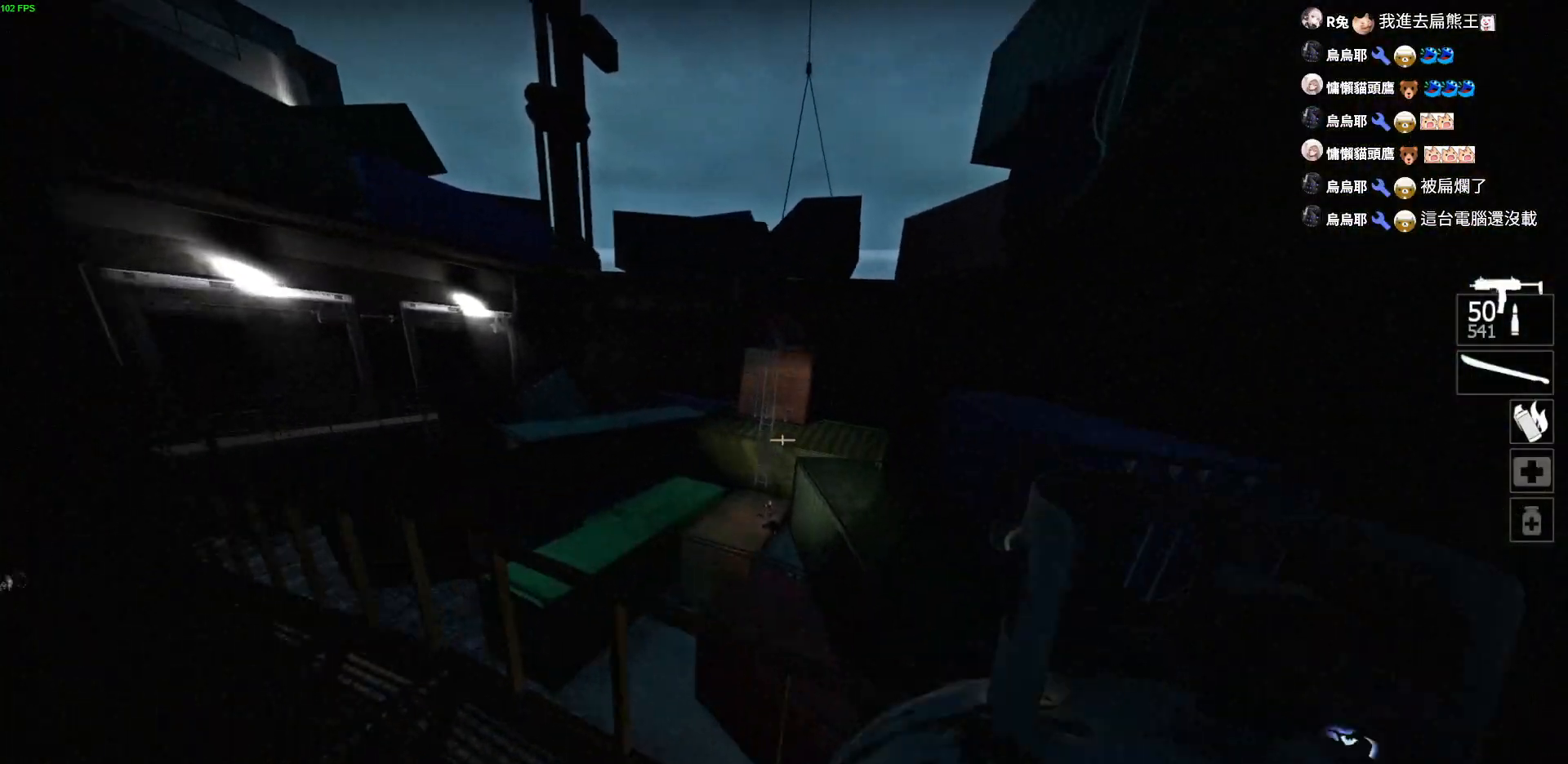
{"keys": ["a", "s"], "events": [[50, "space", "up"], [100, "w", "up"], [417, "s", "down"]]}
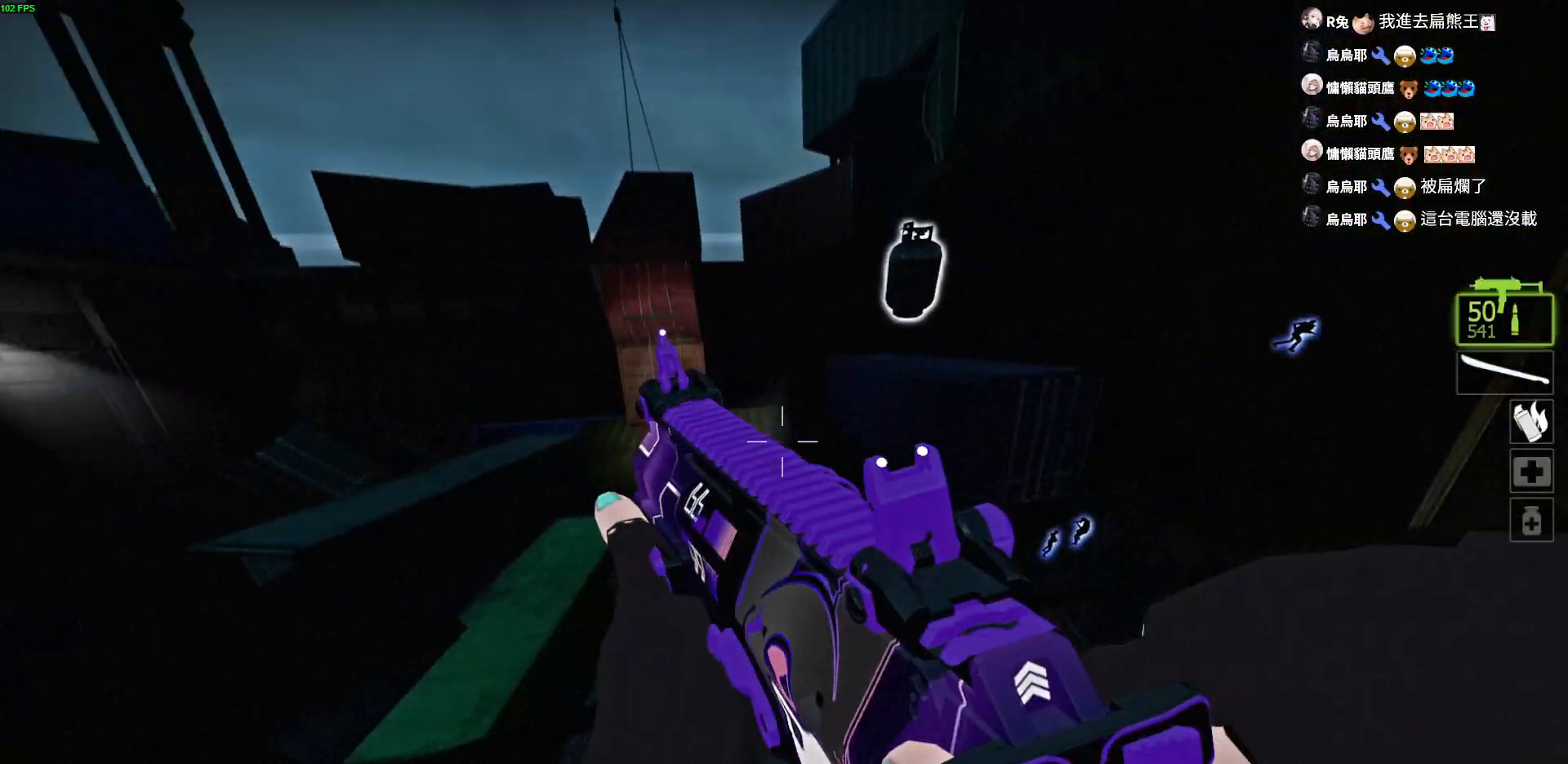
{"keys": ["a", "d"], "events": [[300, "s", "up"], [484, "d", "down"]]}
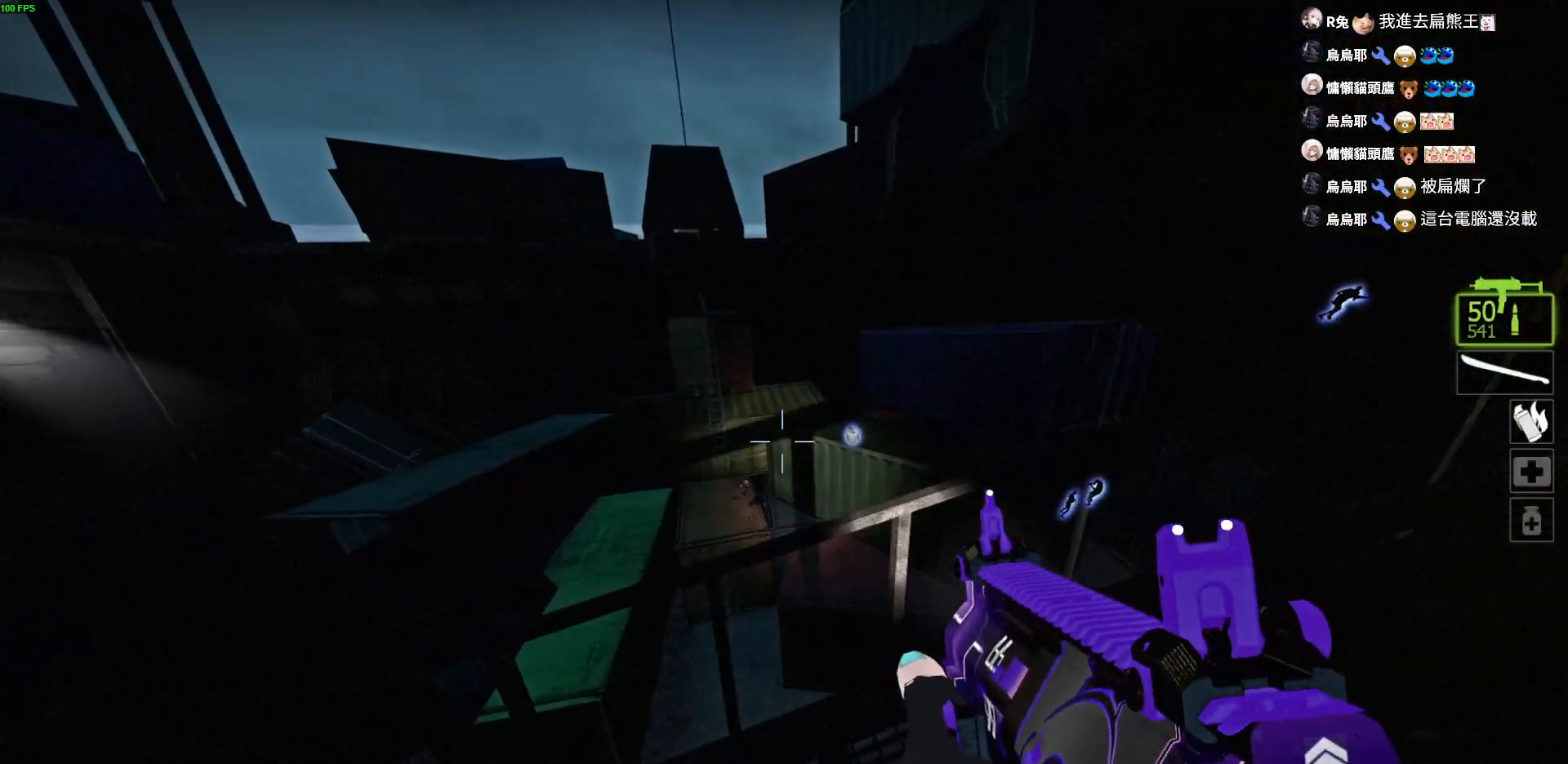
{"keys": [], "events": [[100, "d", "up"], [200, "d", "down"], [234, "a", "up"], [367, "a", "down"], [367, "d", "up"], [467, "a", "up"]]}
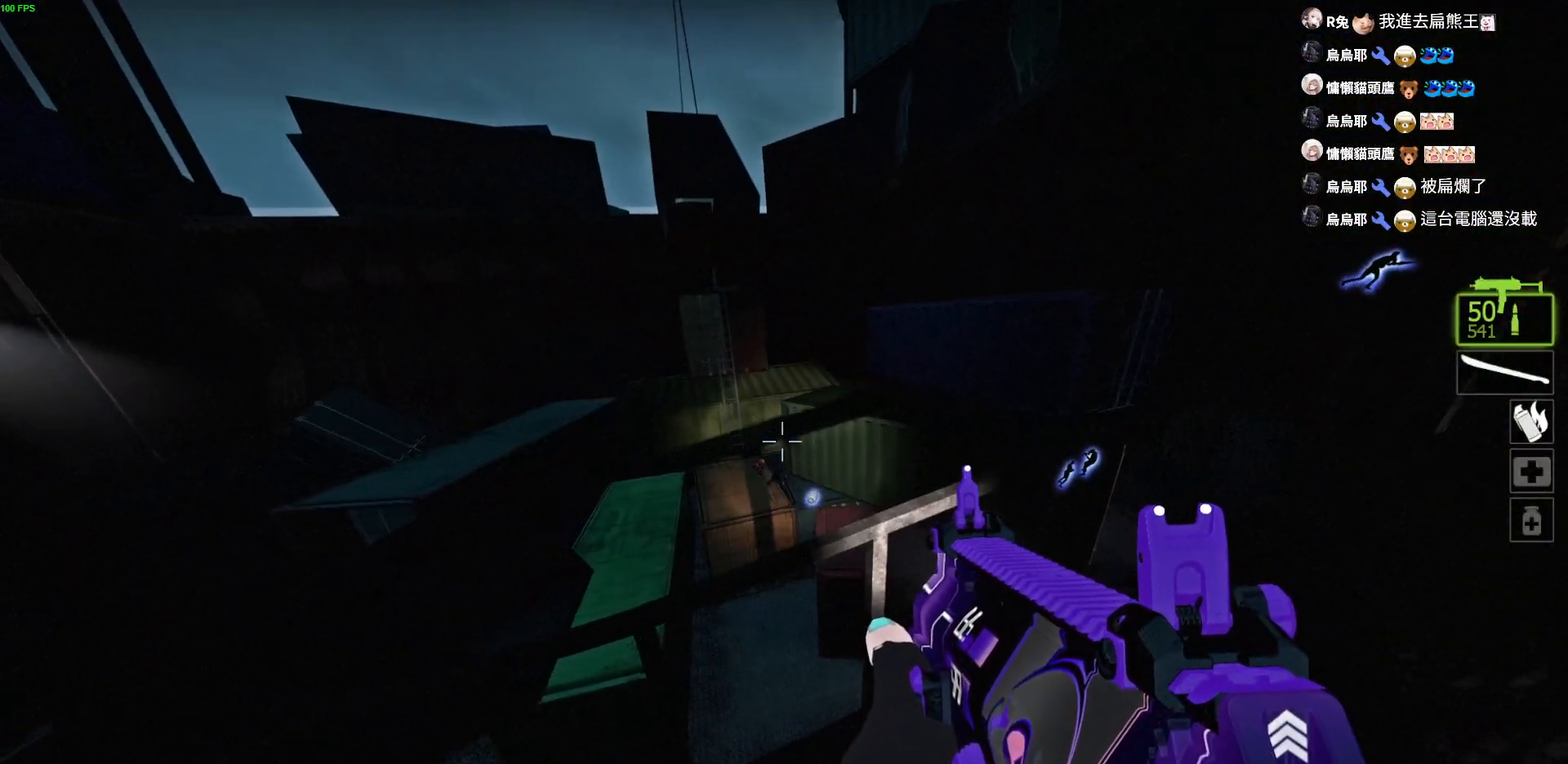
{"keys": [], "events": []}
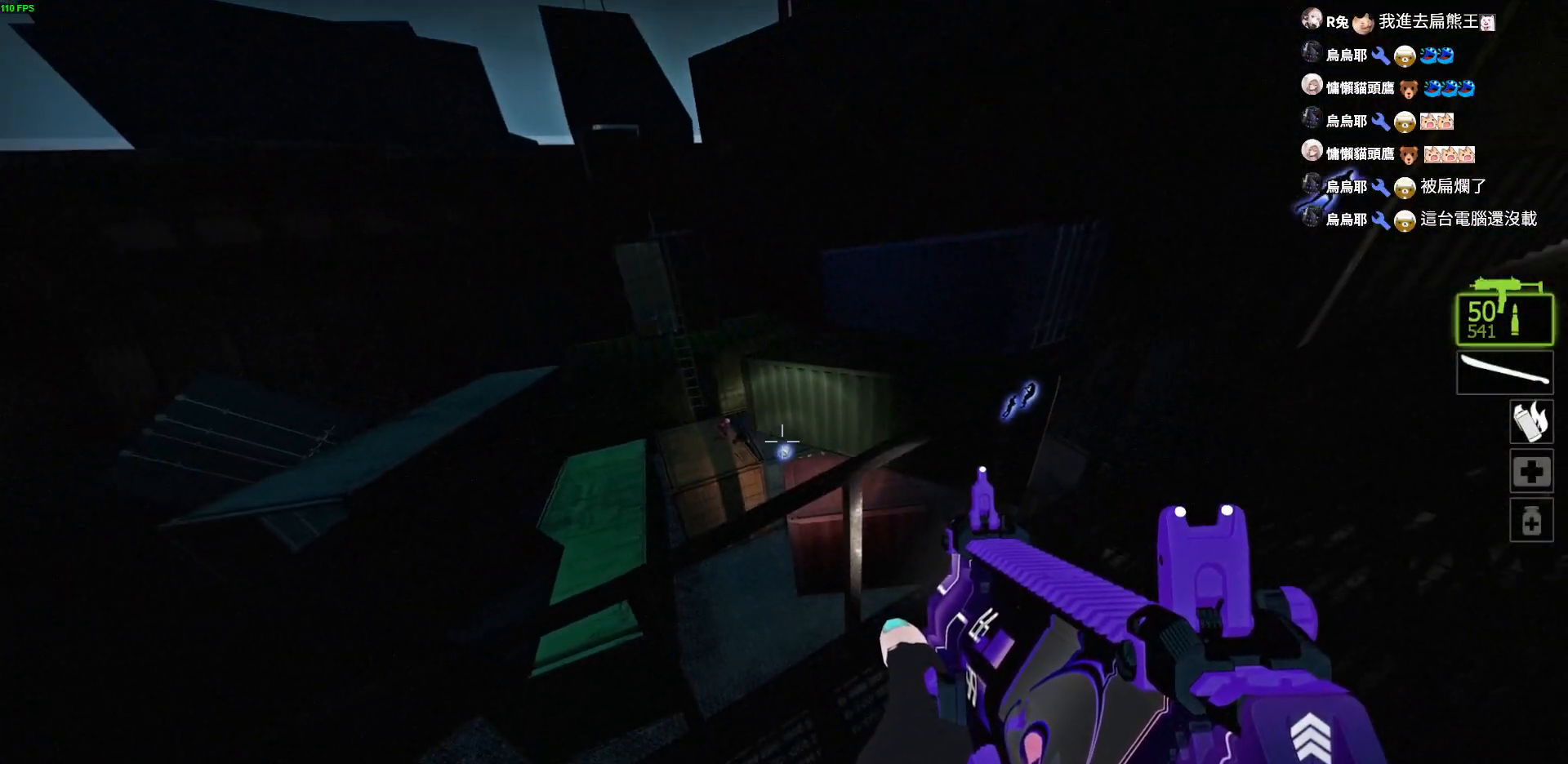
{"keys": [], "events": []}
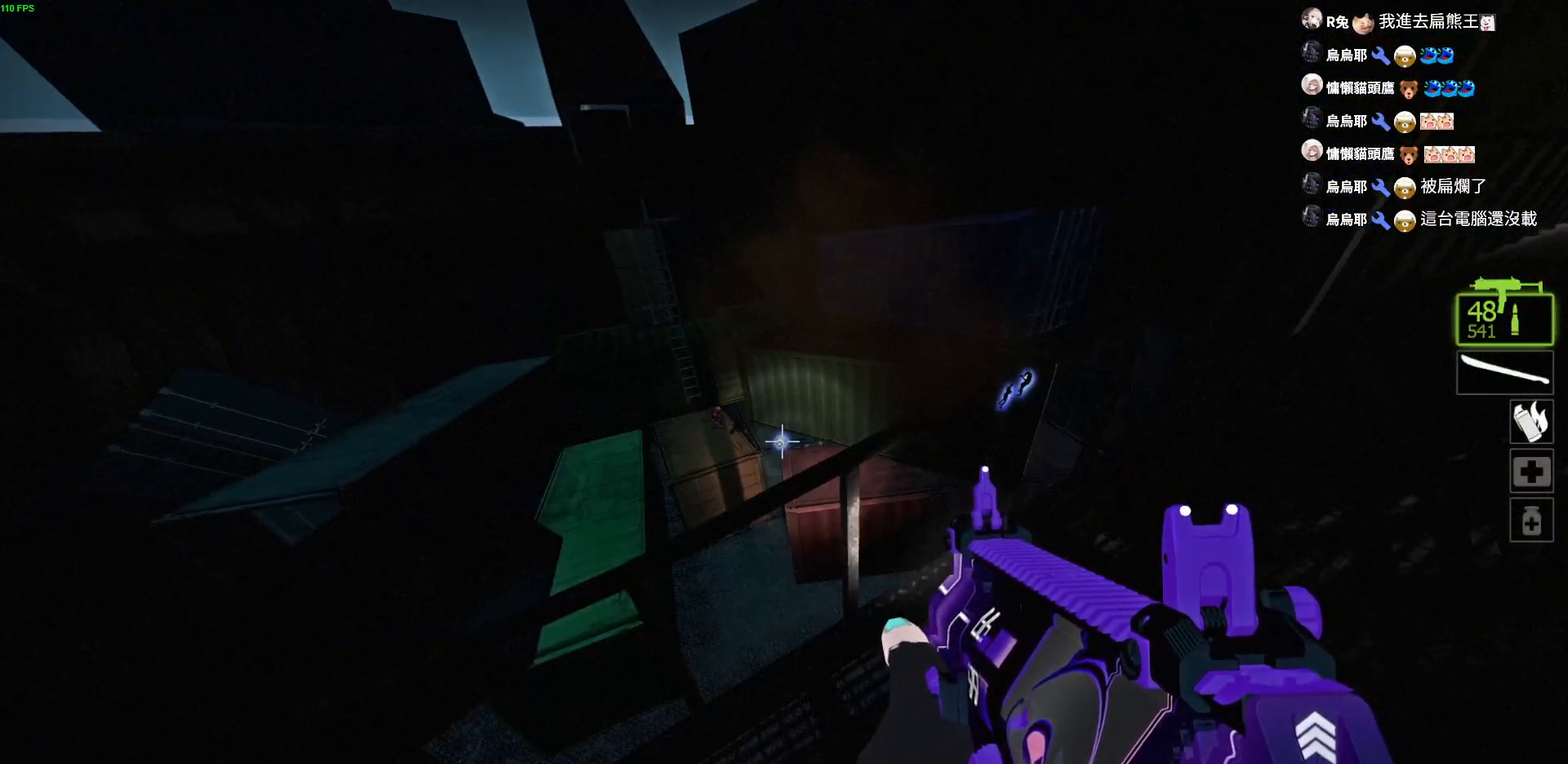
{"keys": [], "events": []}
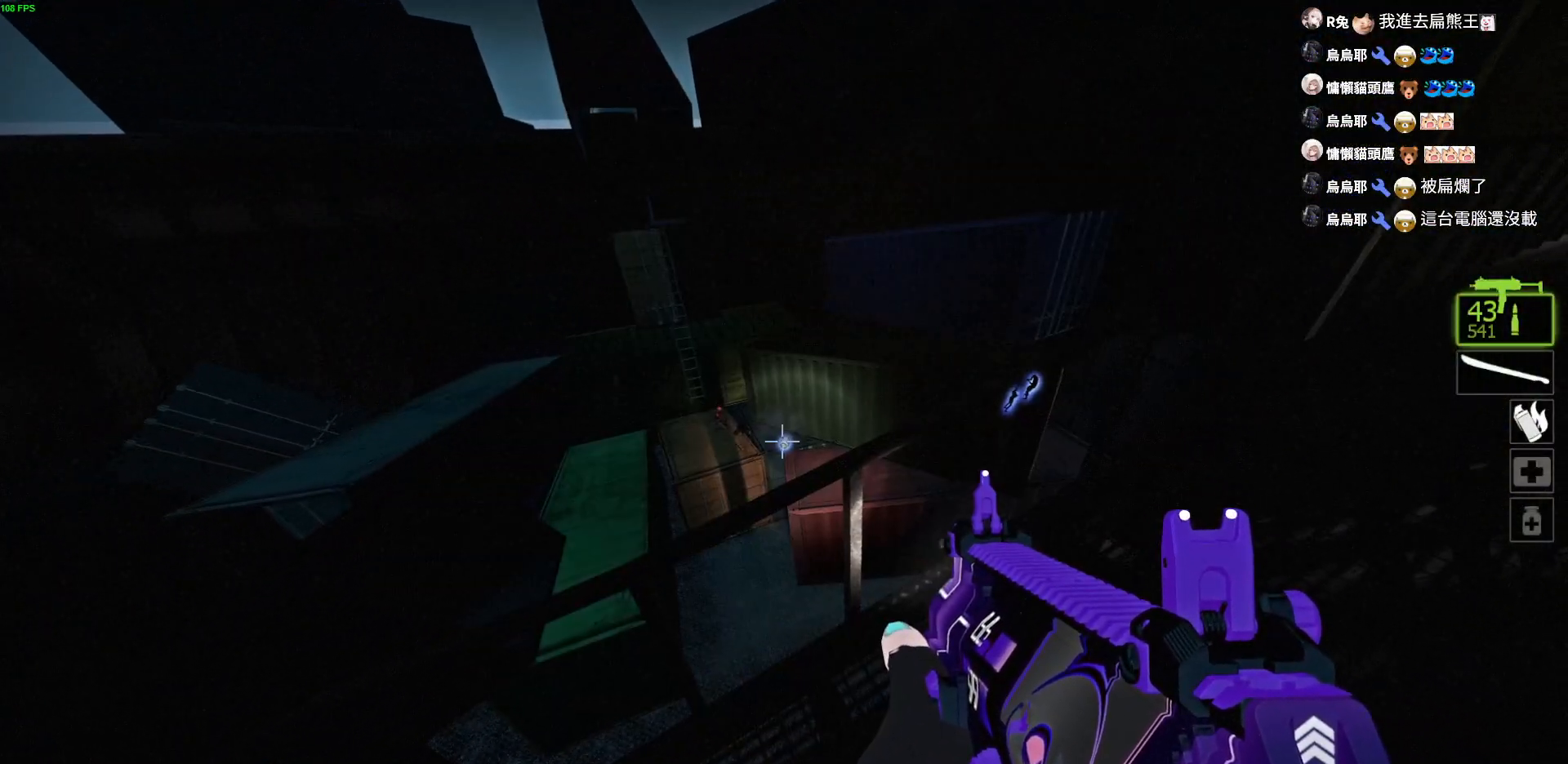
{"keys": ["w"], "events": [[484, "w", "down"]]}
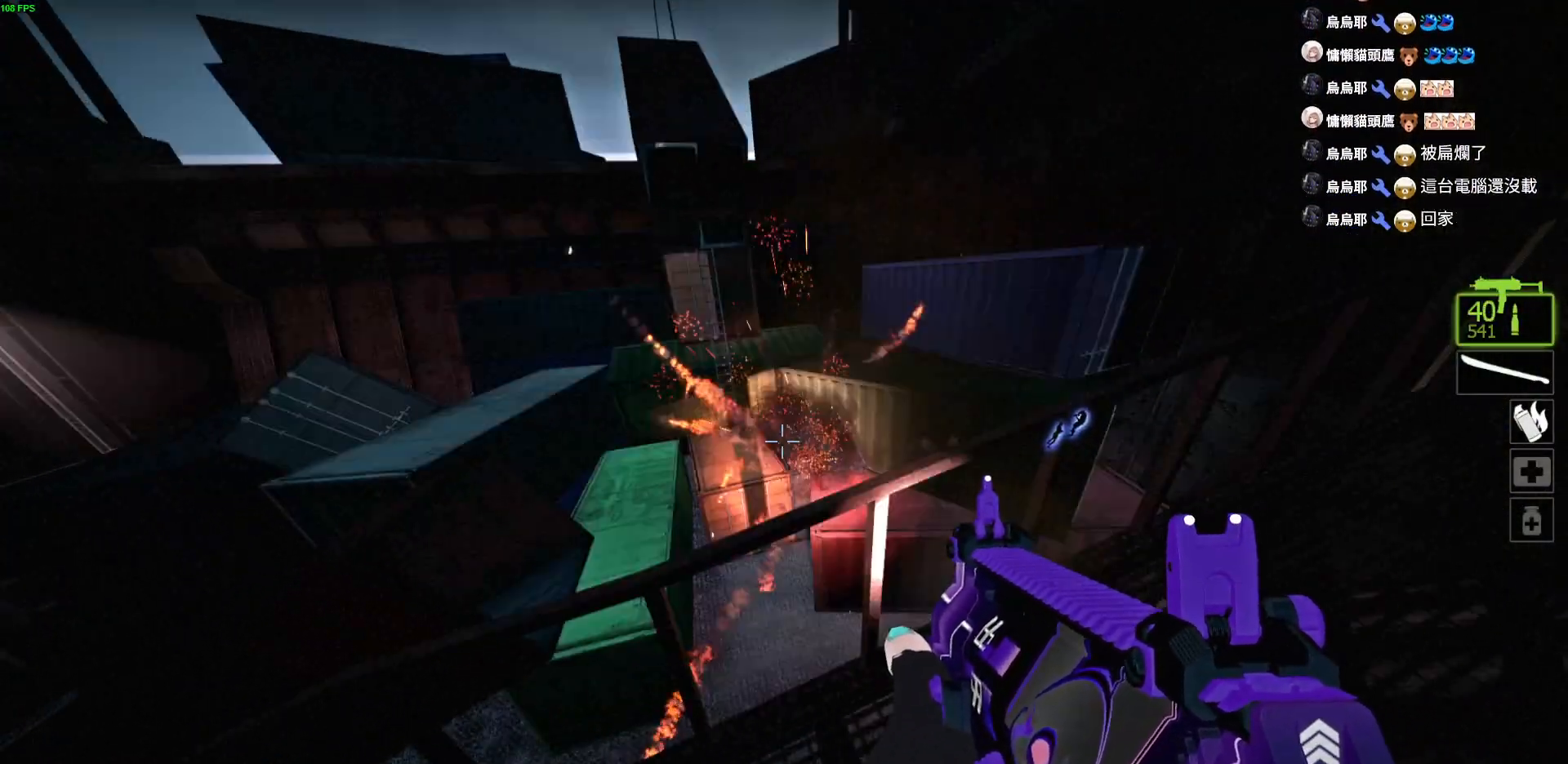
{"keys": [], "events": [[84, "w", "up"]]}